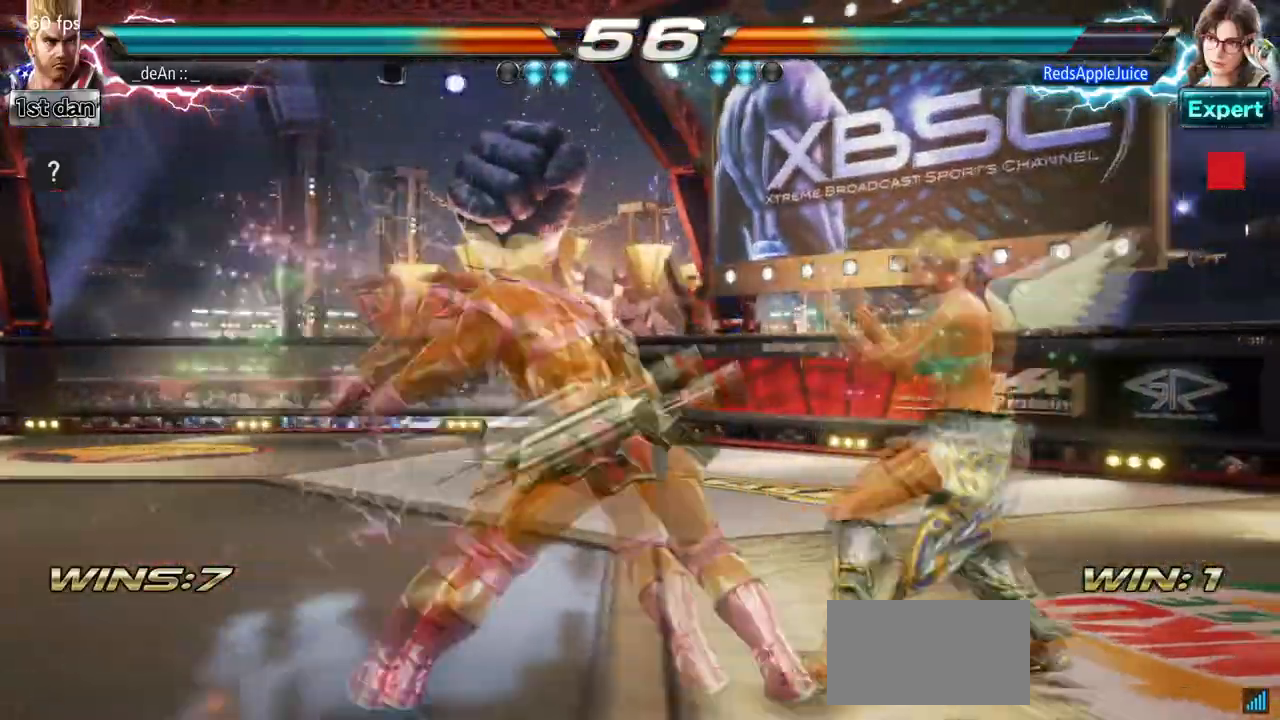
Gameplay with a controller (arcade stick); each line is a JSON object with the inputs held at the frame after it. "events" lists button and stick changes between this image and that frame as [ms after this image, input, new state], when the widget could be followed in between. Not read: L3 R3.
{"buttons": [], "left_stick": "left", "events": [[200, "left_stick", "center"], [483, "left_stick", "left"]]}
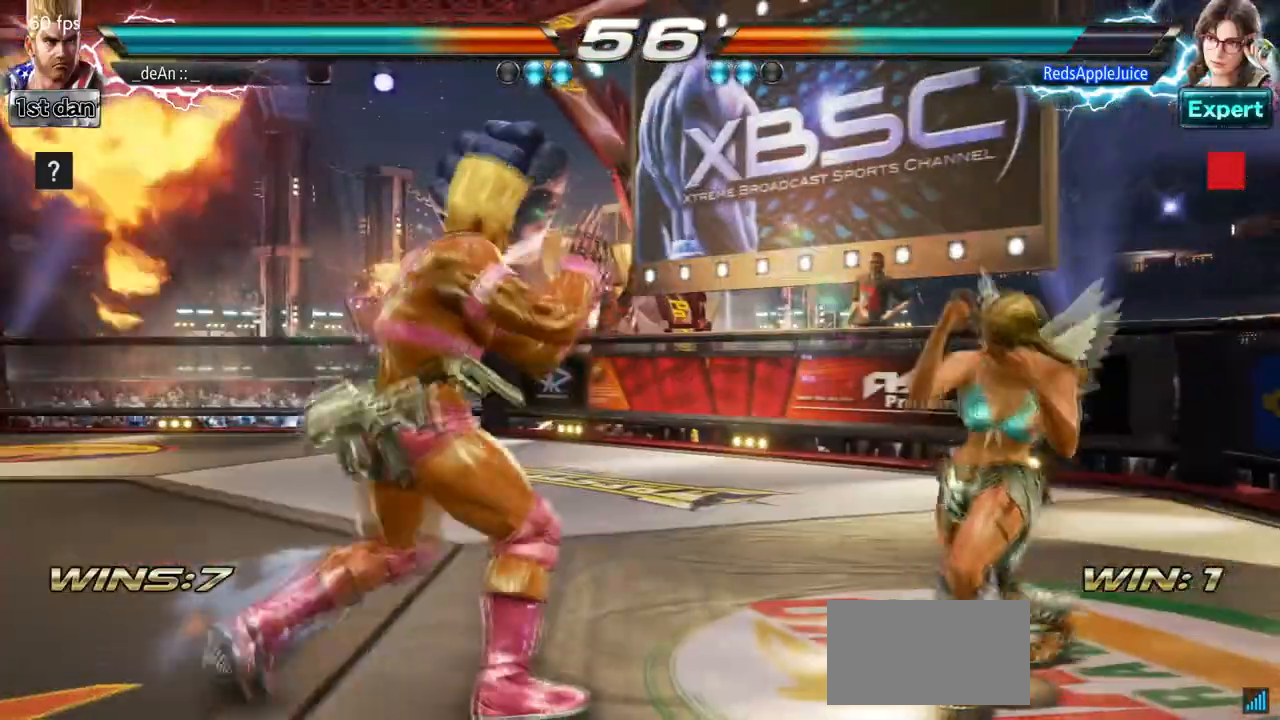
{"buttons": ["TRIANGLE"], "left_stick": "right", "events": [[83, "left_stick", "center"], [150, "left_stick", "left"], [333, "left_stick", "down"], [433, "left_stick", "right"], [500, "TRIANGLE", "down"]]}
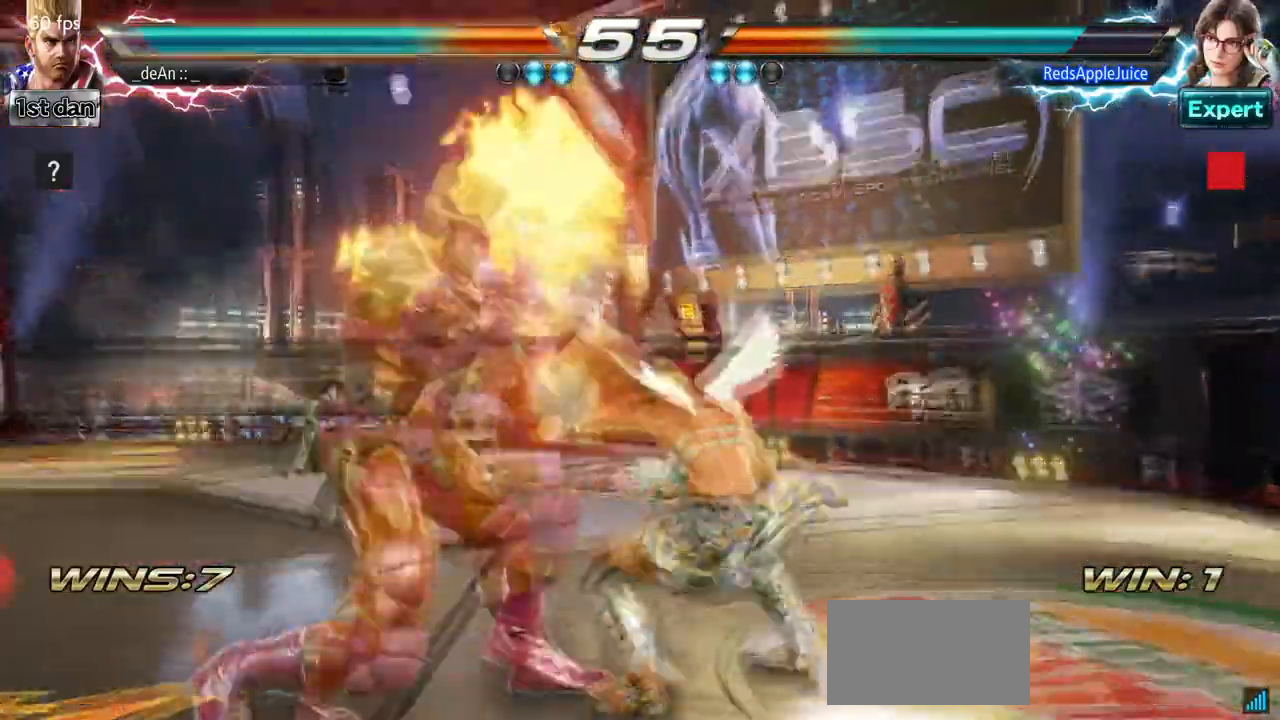
{"buttons": [], "left_stick": "left", "events": [[150, "TRIANGLE", "up"], [183, "left_stick", "center"], [350, "left_stick", "left"]]}
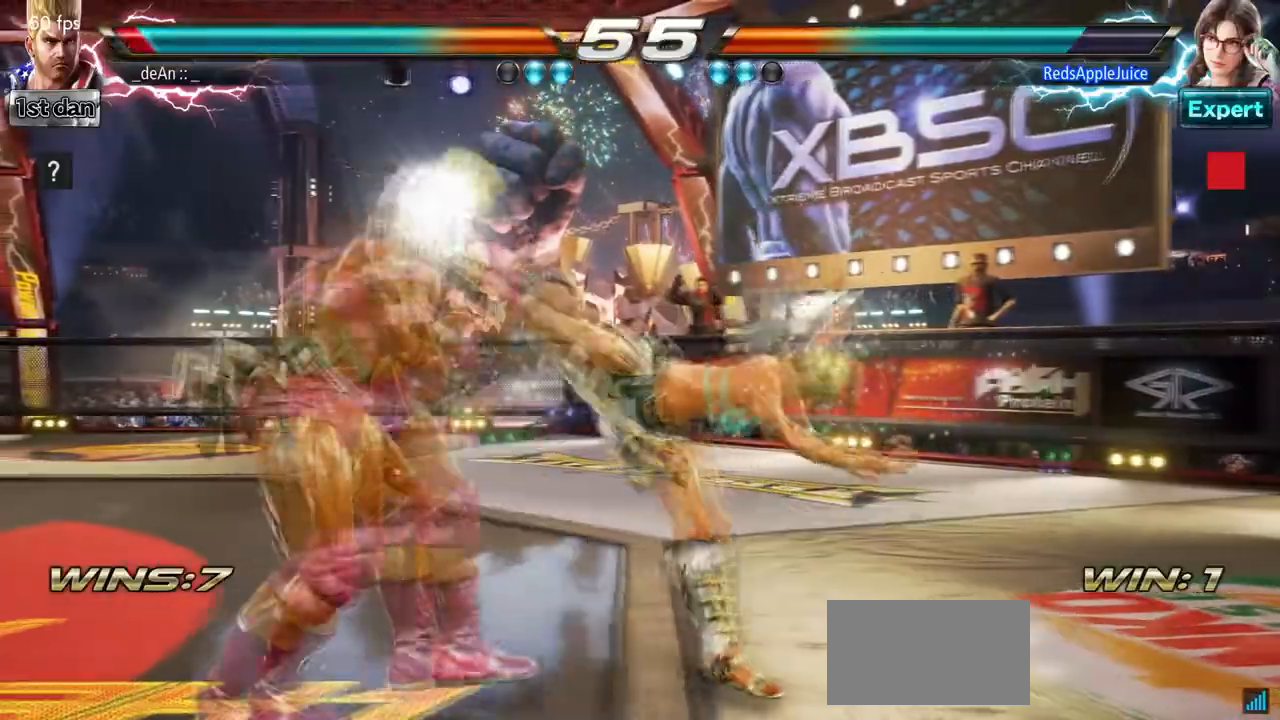
{"buttons": ["SQUARE"], "left_stick": "down-right", "events": [[433, "SQUARE", "down"], [450, "left_stick", "down-right"]]}
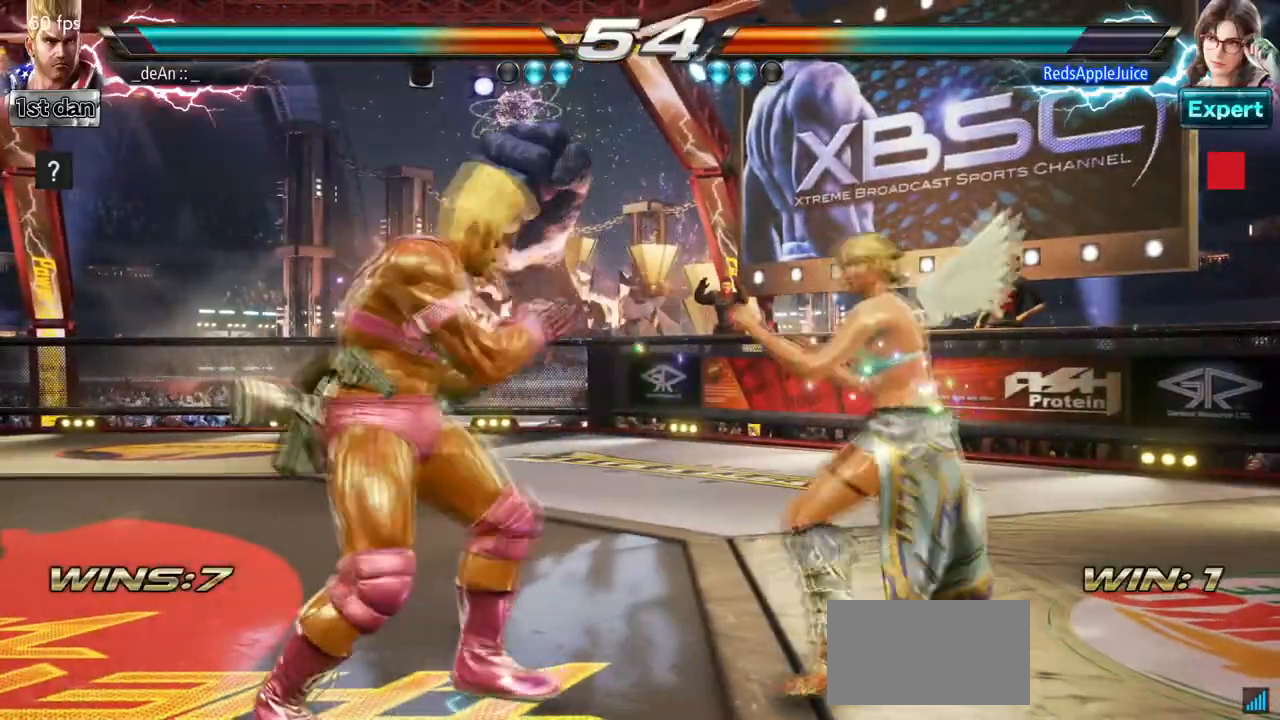
{"buttons": ["SQUARE", "TRIANGLE"], "left_stick": "center", "events": [[133, "SQUARE", "up"], [200, "left_stick", "center"], [400, "SQUARE", "down"], [467, "TRIANGLE", "down"]]}
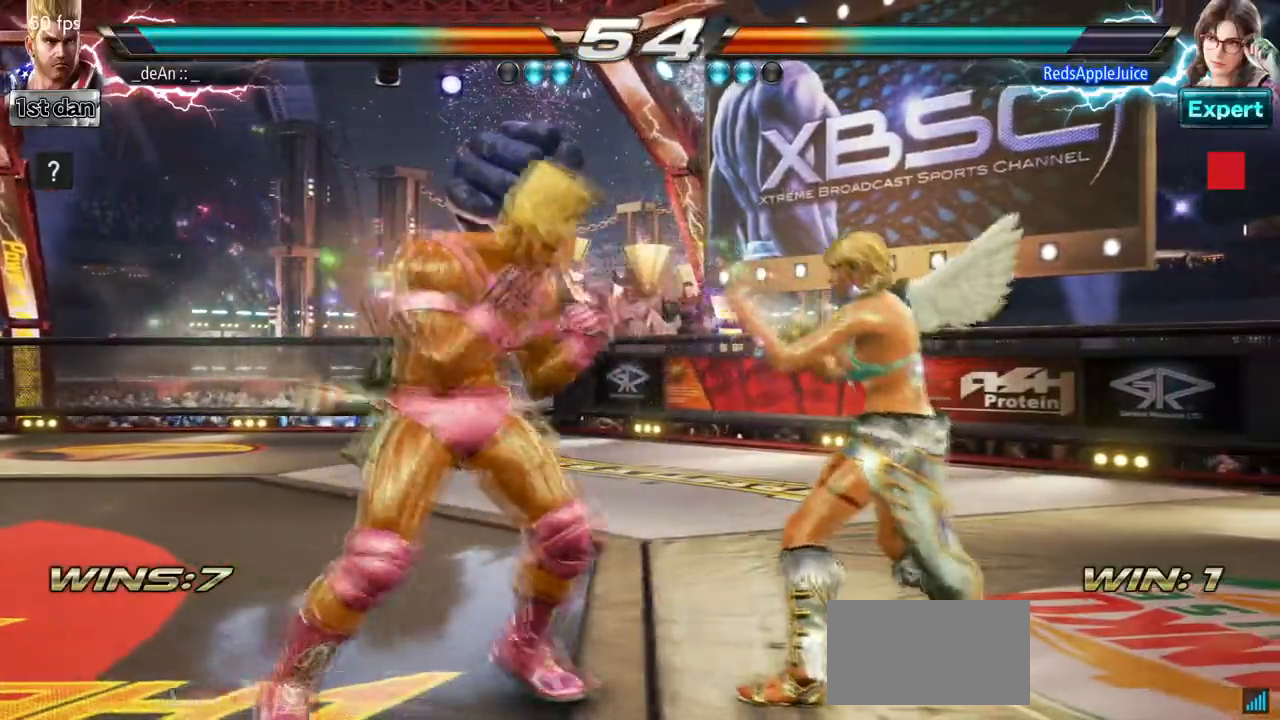
{"buttons": ["SQUARE"], "left_stick": "down-right", "events": [[67, "SQUARE", "up"], [117, "TRIANGLE", "up"], [417, "left_stick", "down-right"], [450, "SQUARE", "down"]]}
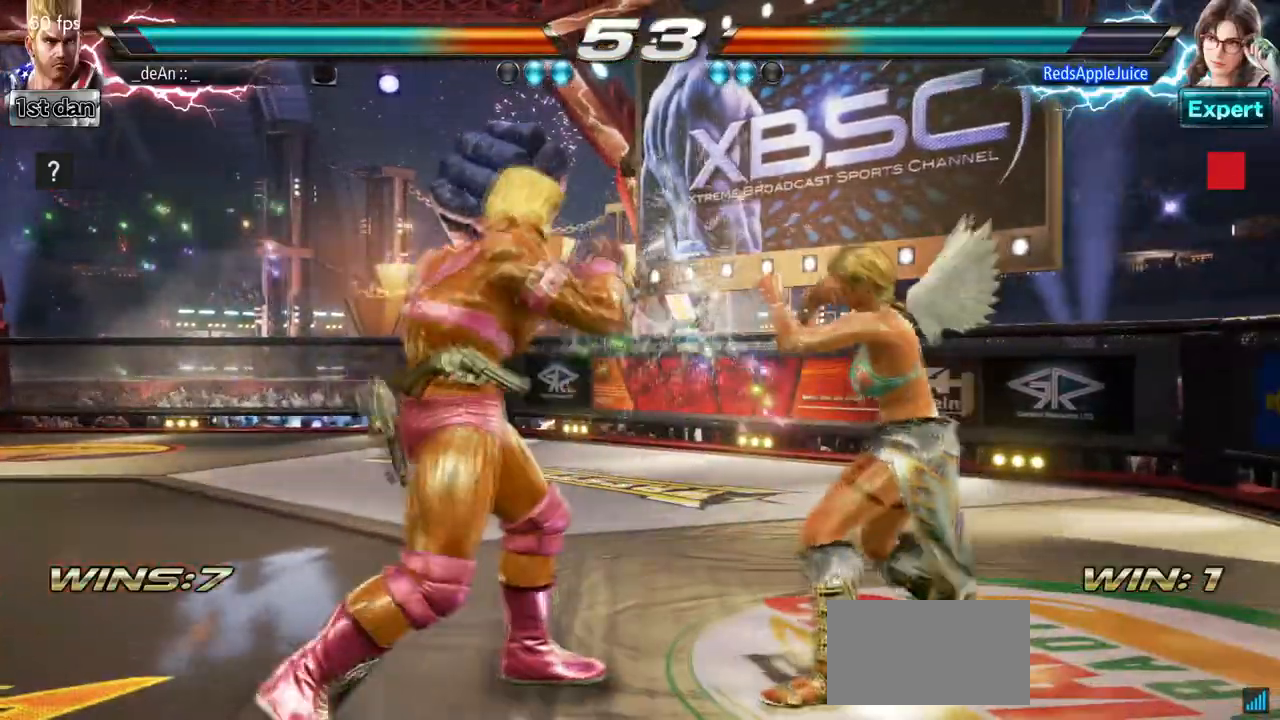
{"buttons": [], "left_stick": "center", "events": [[83, "SQUARE", "up"], [183, "left_stick", "center"]]}
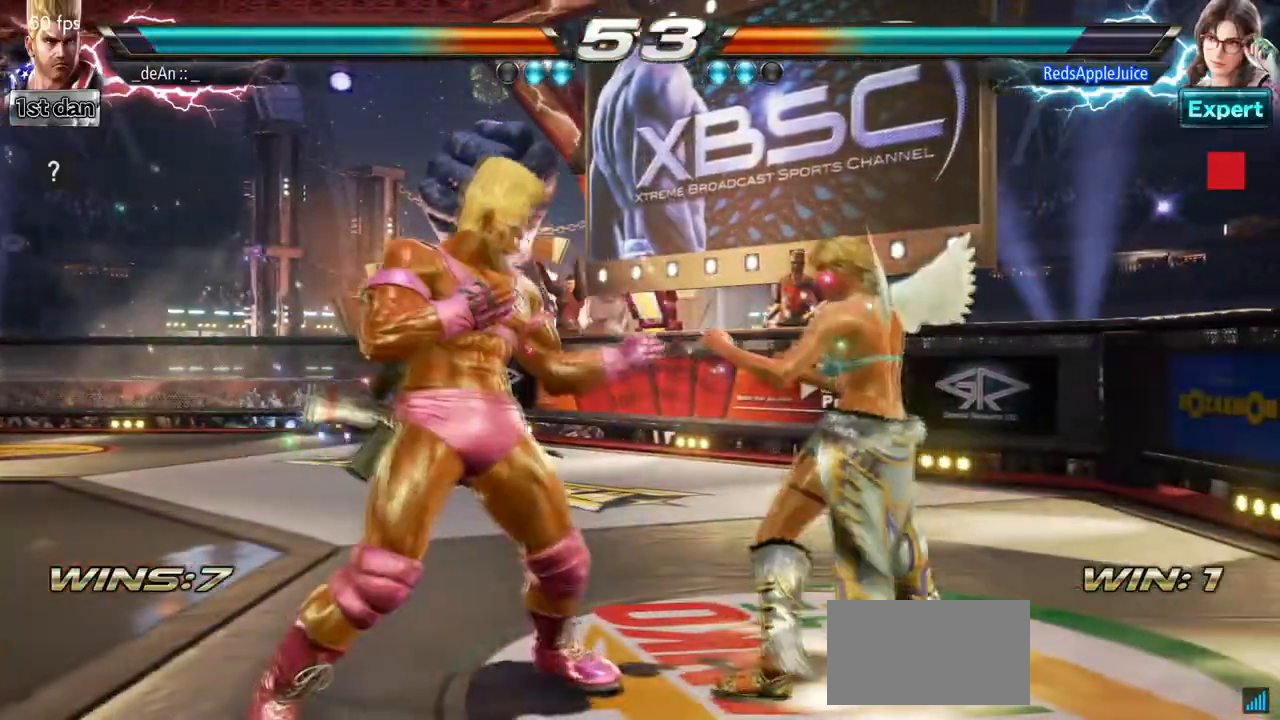
{"buttons": [], "left_stick": "center", "events": [[67, "left_stick", "down"], [83, "TRIANGLE", "down"], [150, "TRIANGLE", "up"], [283, "left_stick", "center"]]}
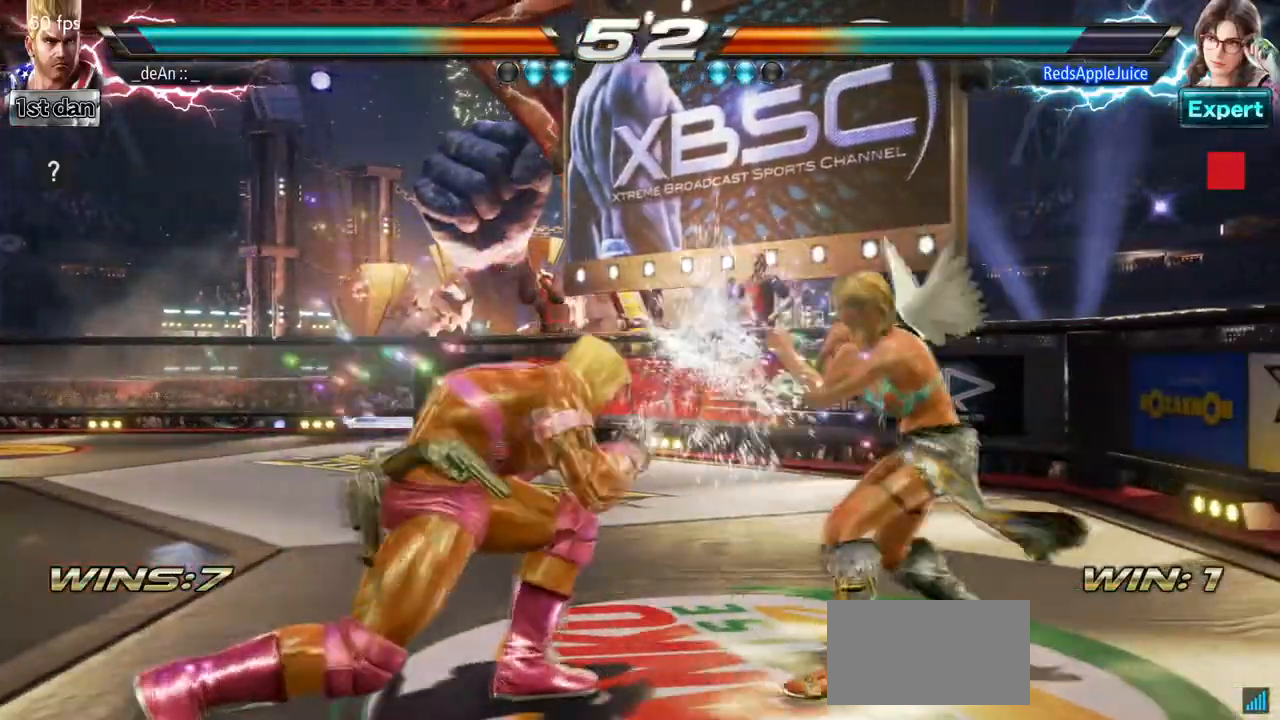
{"buttons": ["SQUARE", "TRIANGLE"], "left_stick": "right", "events": [[133, "left_stick", "left"], [417, "left_stick", "right"], [467, "SQUARE", "down"], [467, "TRIANGLE", "down"]]}
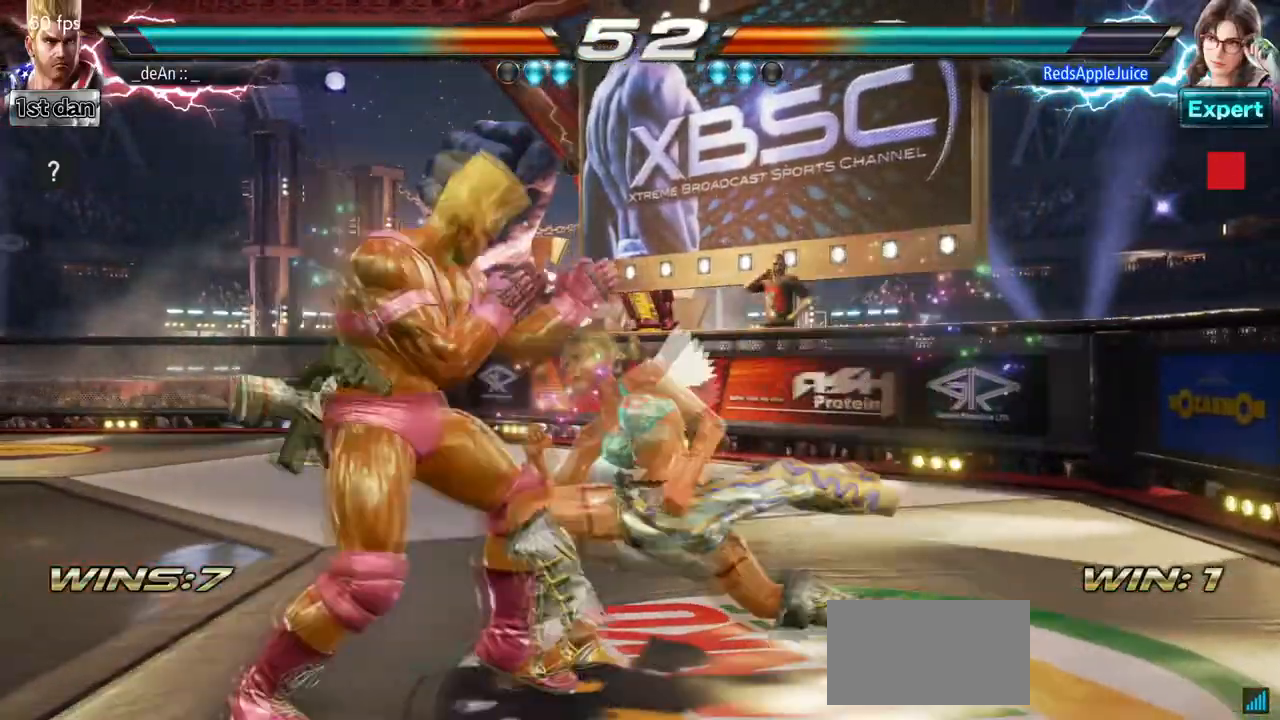
{"buttons": [], "left_stick": "left", "events": [[67, "SQUARE", "up"], [83, "TRIANGLE", "up"], [167, "left_stick", "center"], [417, "left_stick", "left"]]}
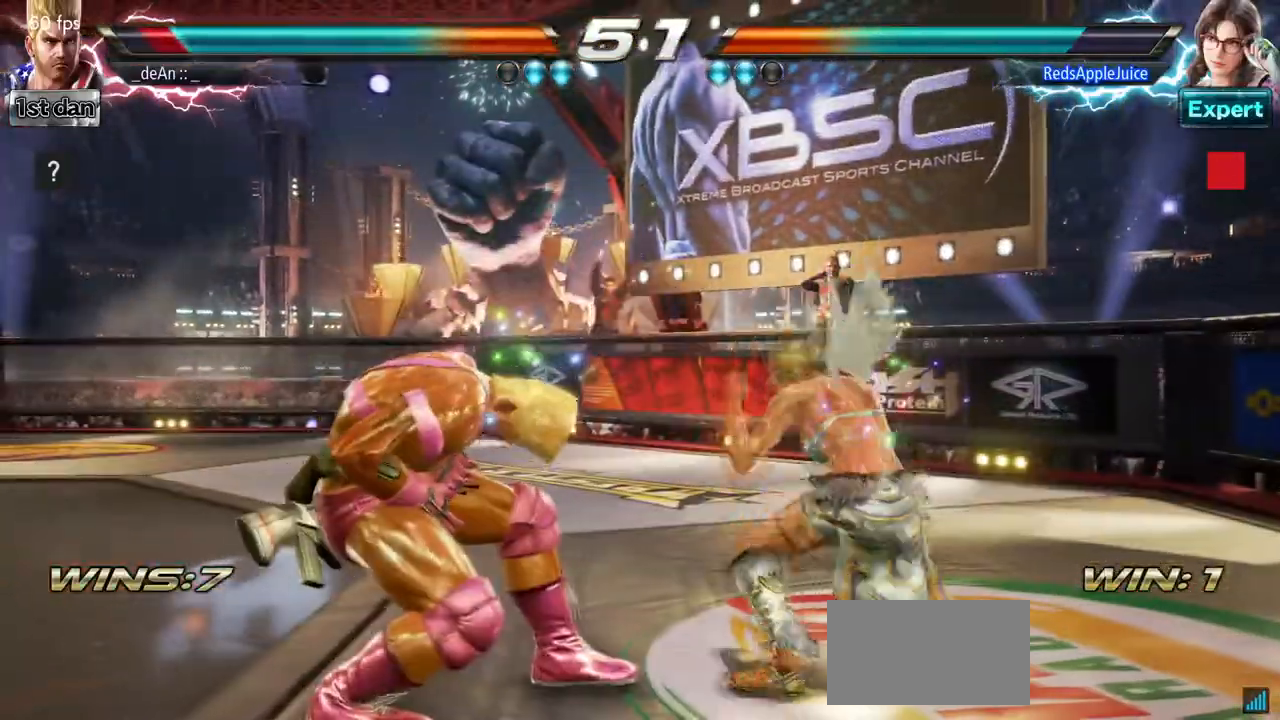
{"buttons": ["SQUARE"], "left_stick": "center", "events": [[467, "left_stick", "center"], [500, "SQUARE", "down"]]}
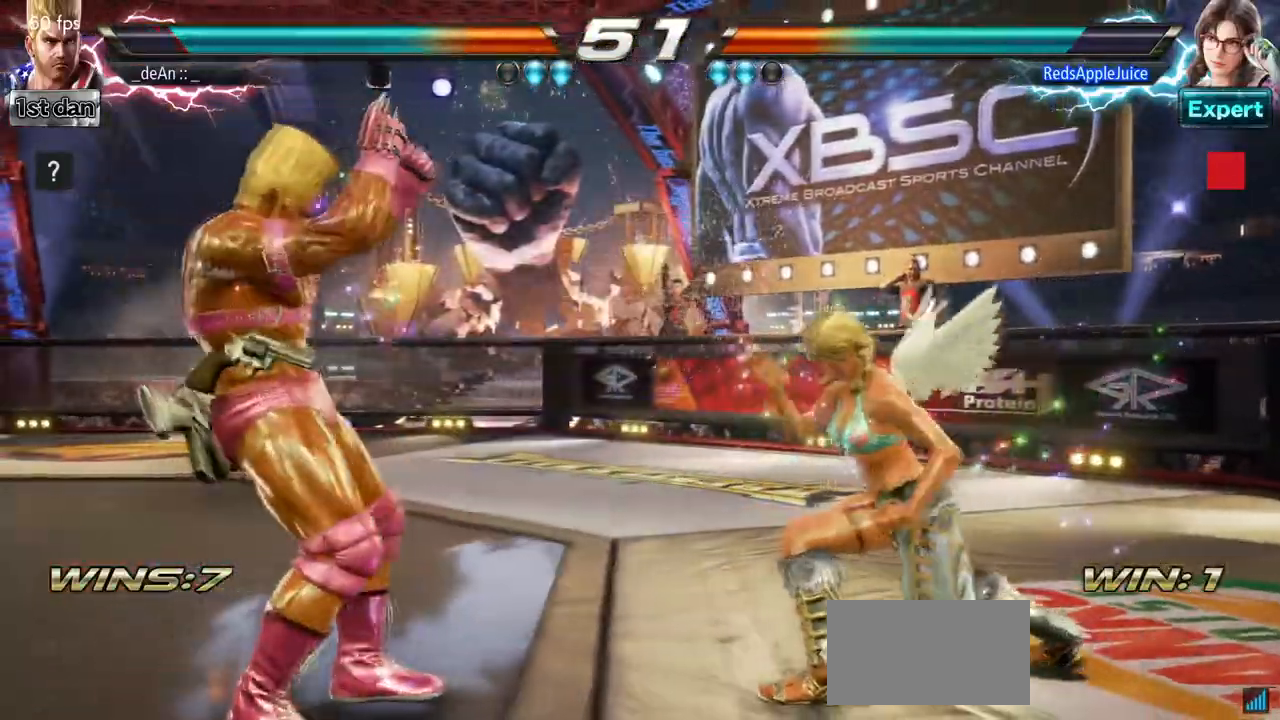
{"buttons": [], "left_stick": "center", "events": [[100, "TRIANGLE", "down"], [267, "SQUARE", "up"], [283, "TRIANGLE", "up"]]}
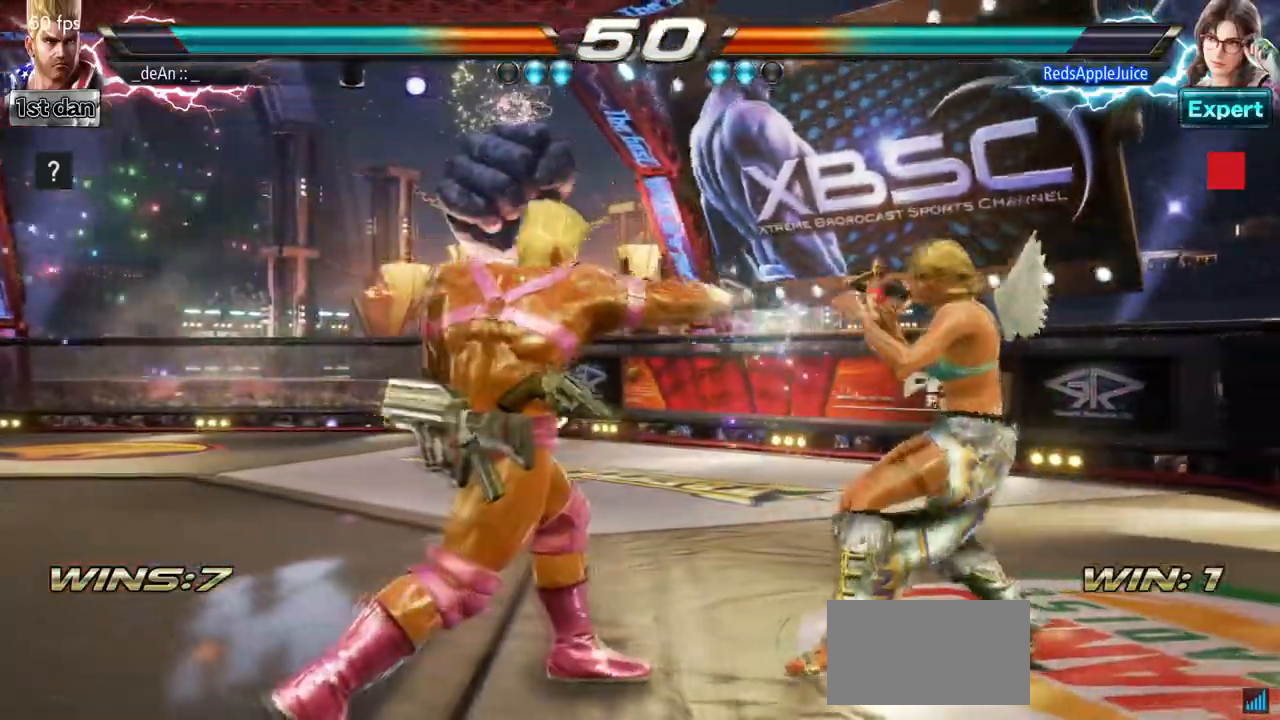
{"buttons": ["TRIANGLE"], "left_stick": "center", "events": [[67, "left_stick", "down"], [100, "SQUARE", "down"], [183, "SQUARE", "up"], [233, "left_stick", "center"], [300, "TRIANGLE", "down"], [417, "TRIANGLE", "up"], [467, "TRIANGLE", "down"]]}
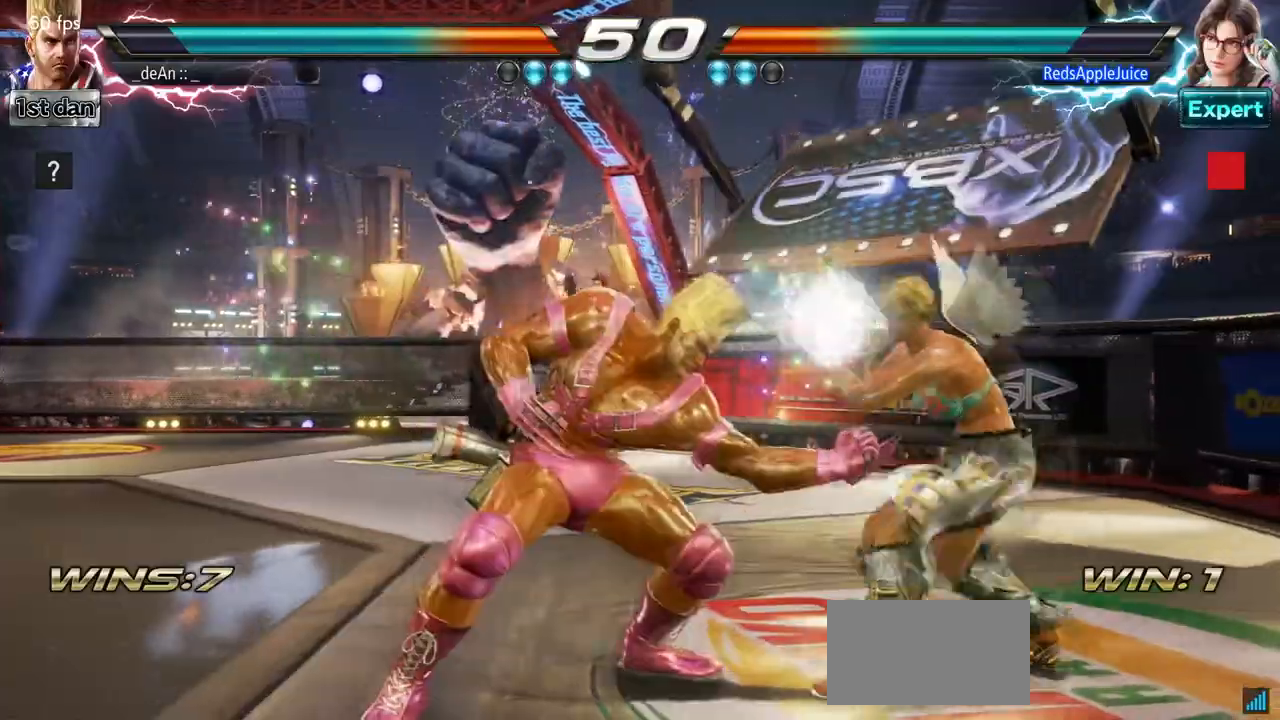
{"buttons": ["TRIANGLE"], "left_stick": "center", "events": [[67, "TRIANGLE", "up"], [133, "TRIANGLE", "down"], [333, "TRIANGLE", "up"], [367, "TRIANGLE", "down"]]}
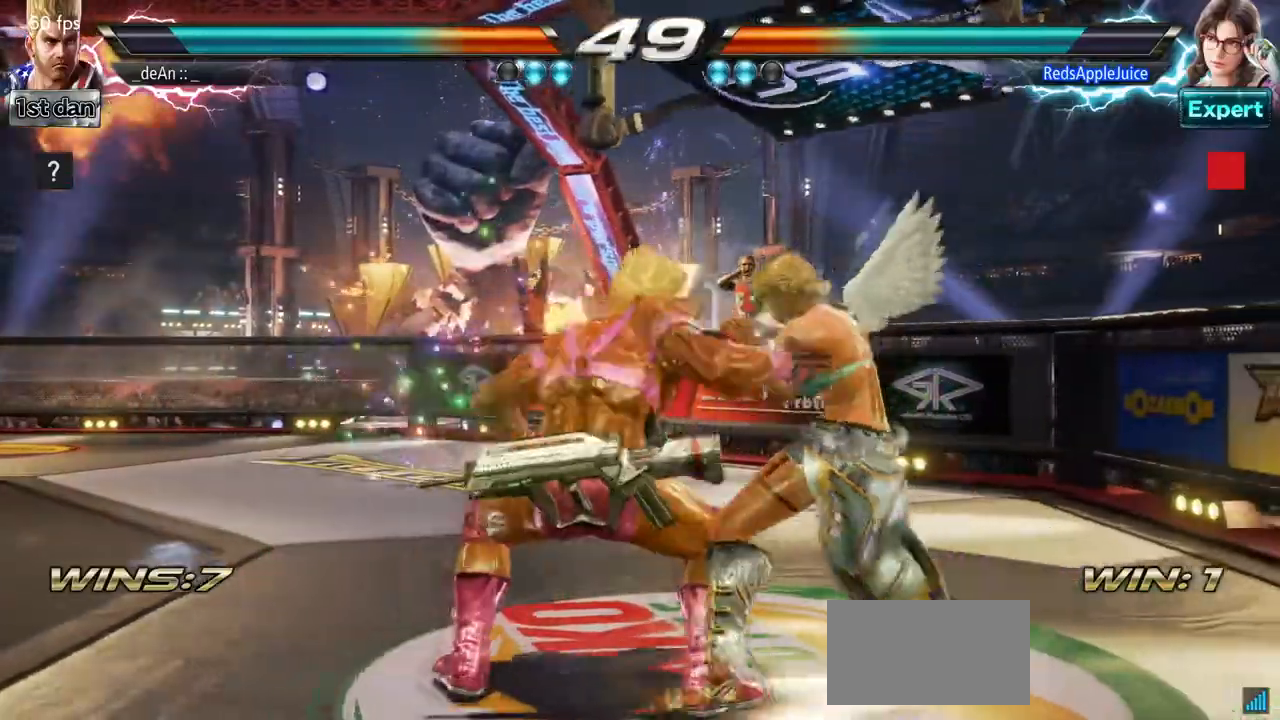
{"buttons": ["SQUARE", "TRIANGLE"], "left_stick": "left", "events": [[67, "TRIANGLE", "up"], [183, "left_stick", "left"], [433, "SQUARE", "down"], [433, "TRIANGLE", "down"]]}
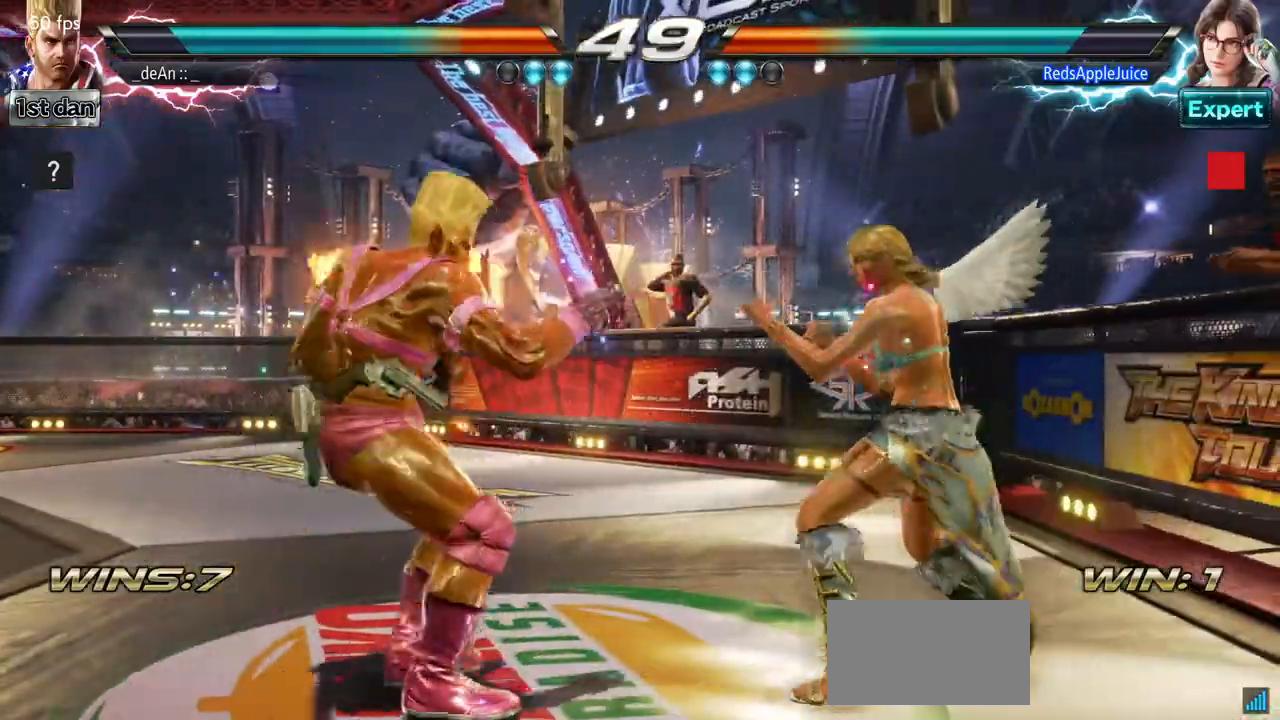
{"buttons": [], "left_stick": "left", "events": [[17, "SQUARE", "up"], [17, "TRIANGLE", "up"]]}
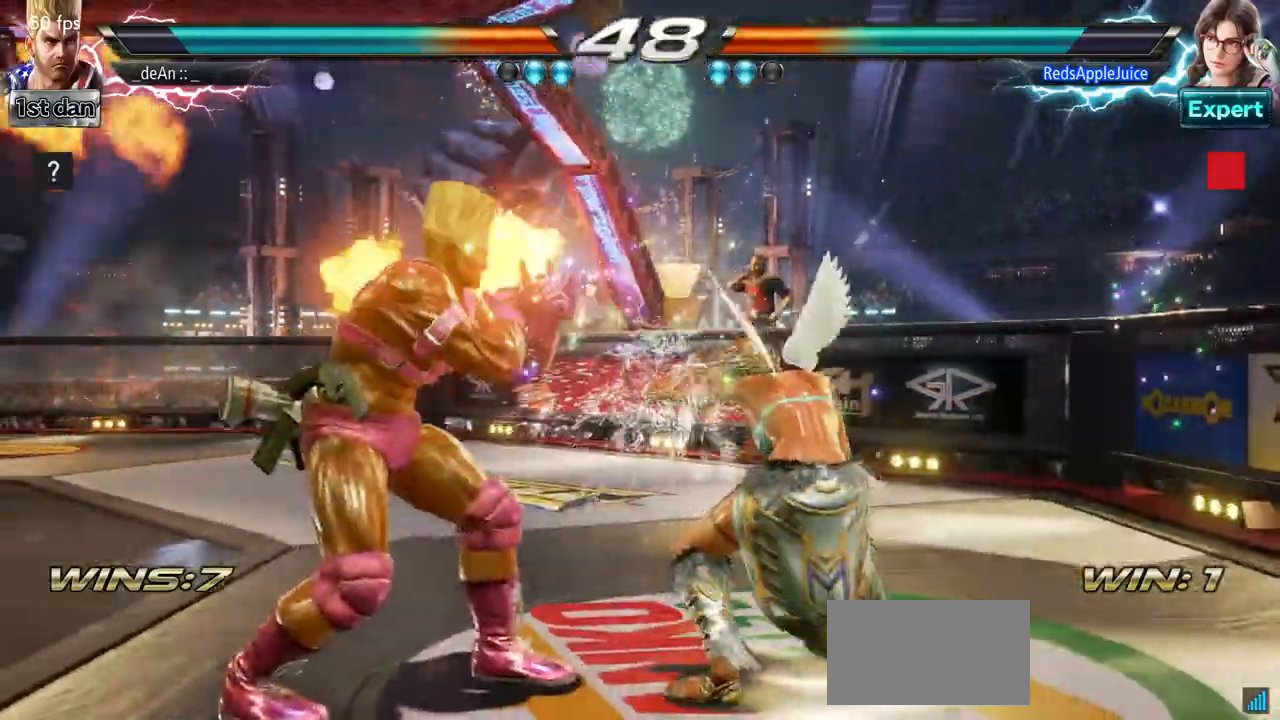
{"buttons": [], "left_stick": "center", "events": [[183, "SQUARE", "down"], [200, "left_stick", "center"], [250, "TRIANGLE", "down"], [333, "SQUARE", "up"], [383, "TRIANGLE", "up"]]}
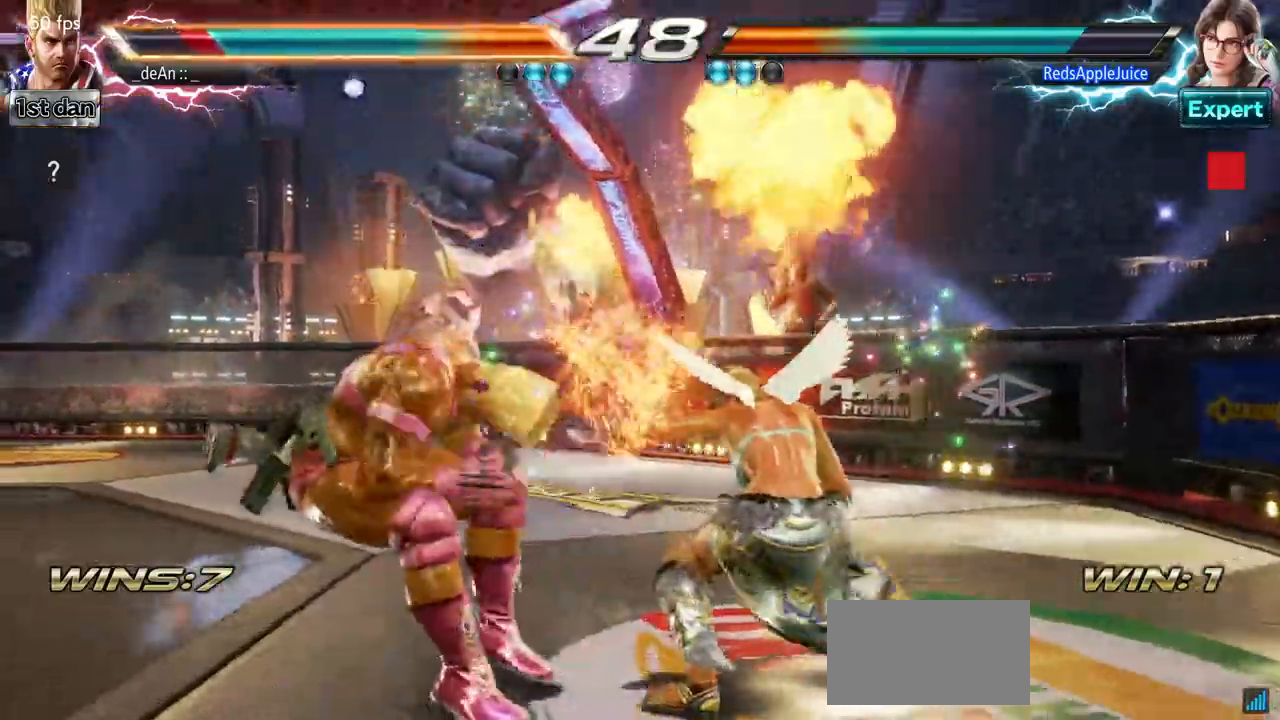
{"buttons": [], "left_stick": "left", "events": [[167, "left_stick", "left"]]}
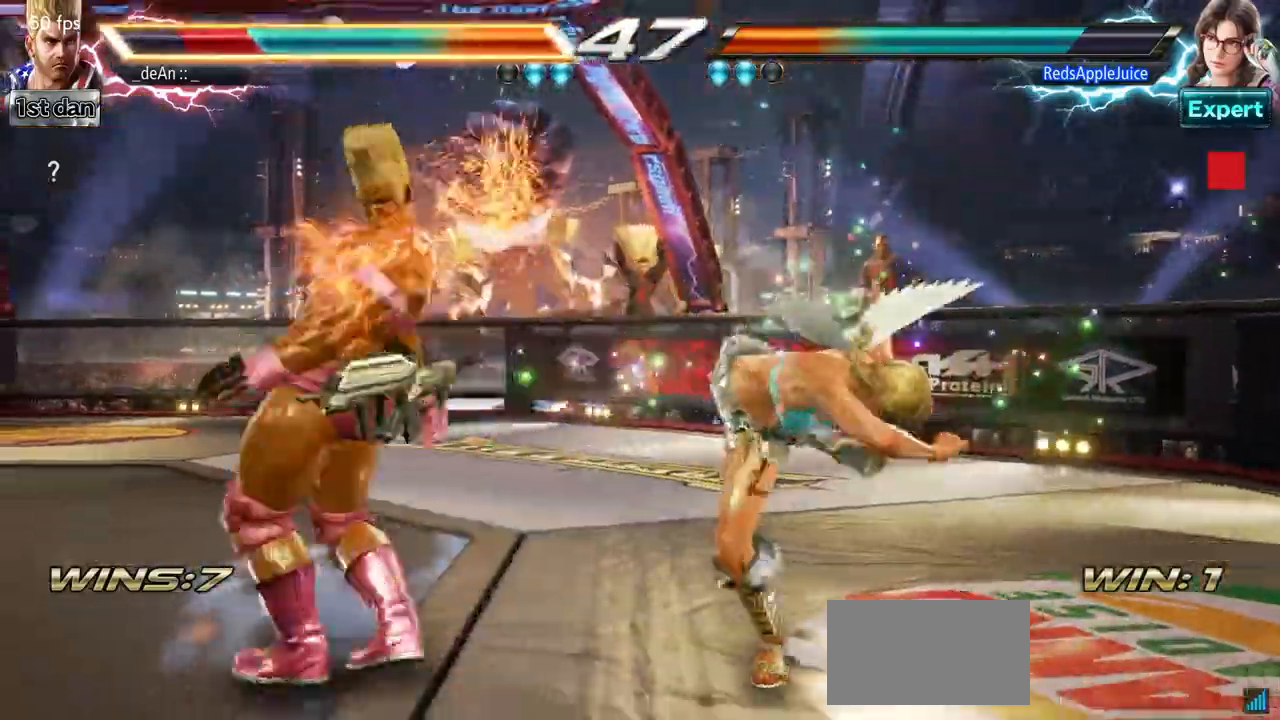
{"buttons": ["CROSS"], "left_stick": "up-right", "events": [[367, "left_stick", "center"], [417, "left_stick", "right"], [467, "CROSS", "down"], [467, "left_stick", "up-right"]]}
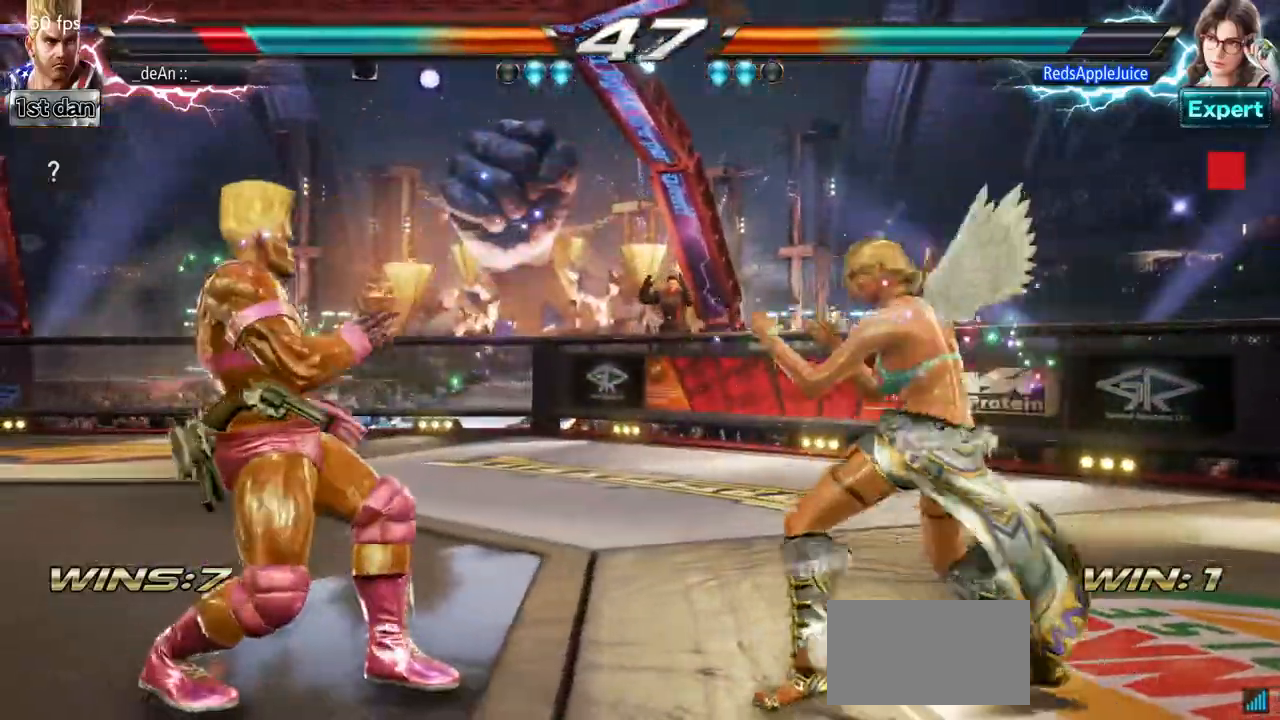
{"buttons": [], "left_stick": "center", "events": [[83, "CIRCLE", "down"], [150, "CROSS", "up"], [150, "left_stick", "center"], [217, "CIRCLE", "up"], [233, "CIRCLE", "down"], [367, "CIRCLE", "up"]]}
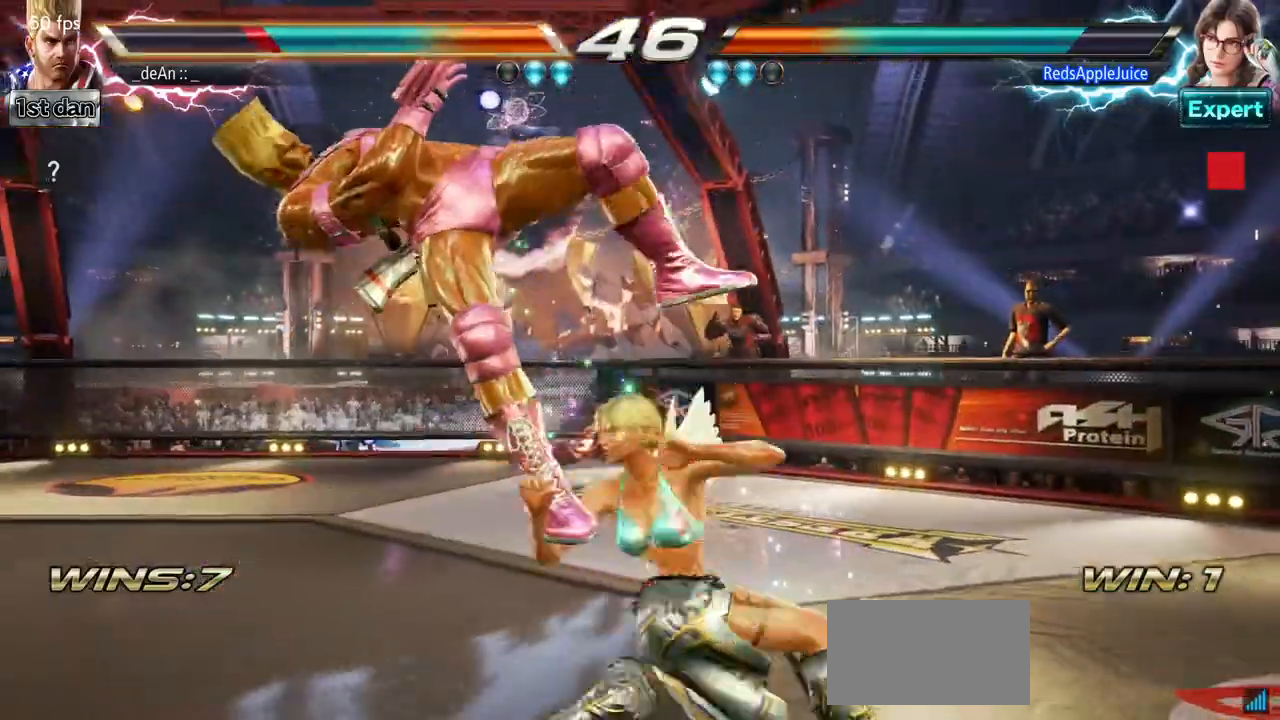
{"buttons": [], "left_stick": "left", "events": [[150, "left_stick", "left"]]}
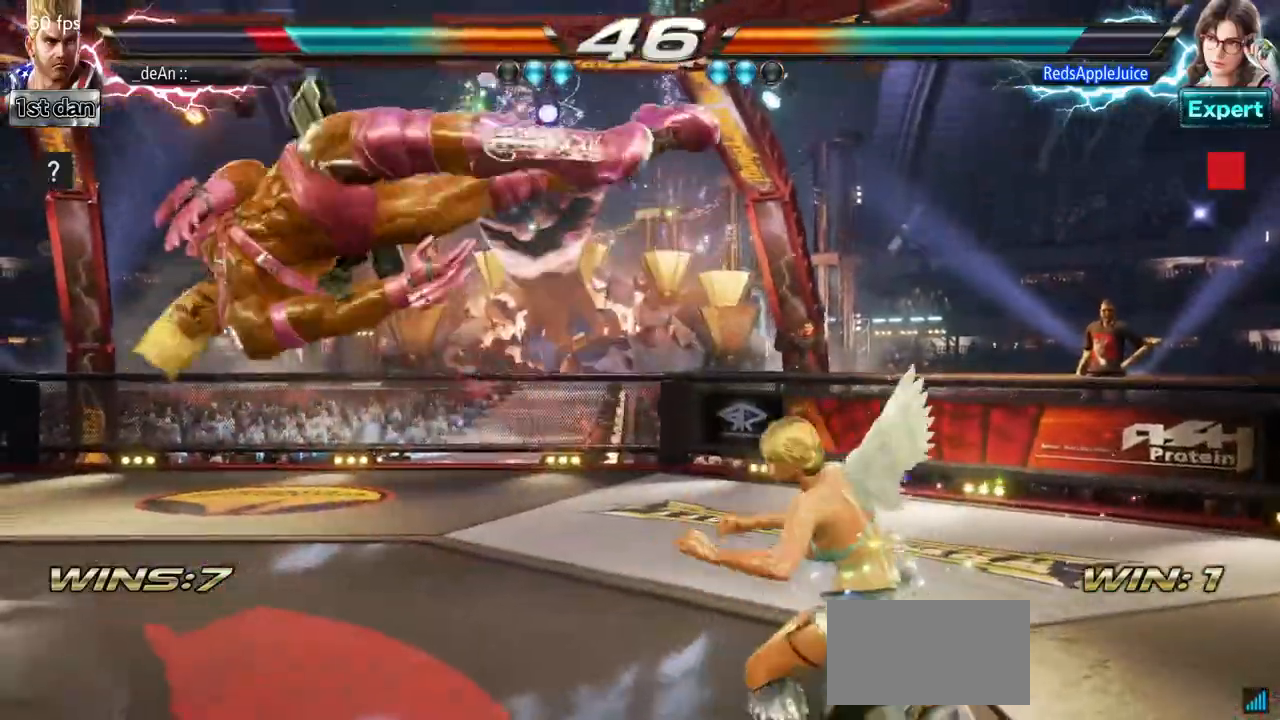
{"buttons": ["SQUARE"], "left_stick": "left", "events": [[450, "SQUARE", "down"]]}
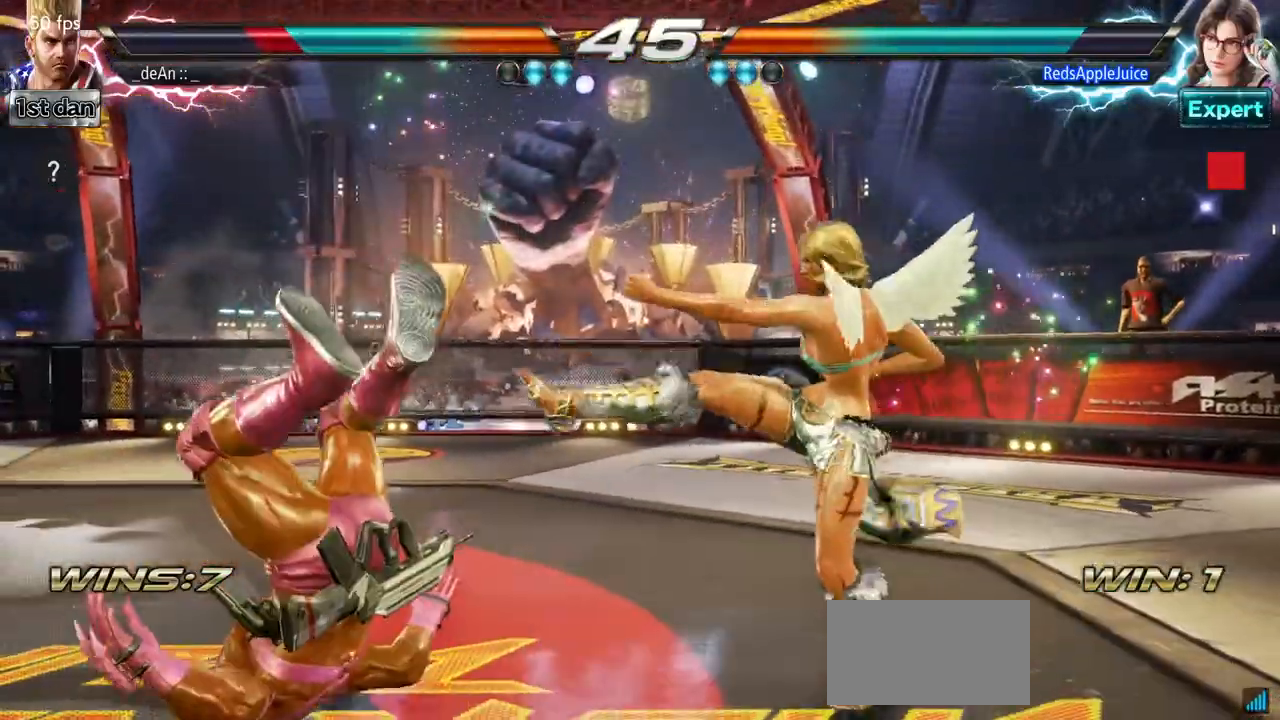
{"buttons": [], "left_stick": "left", "events": [[117, "SQUARE", "up"]]}
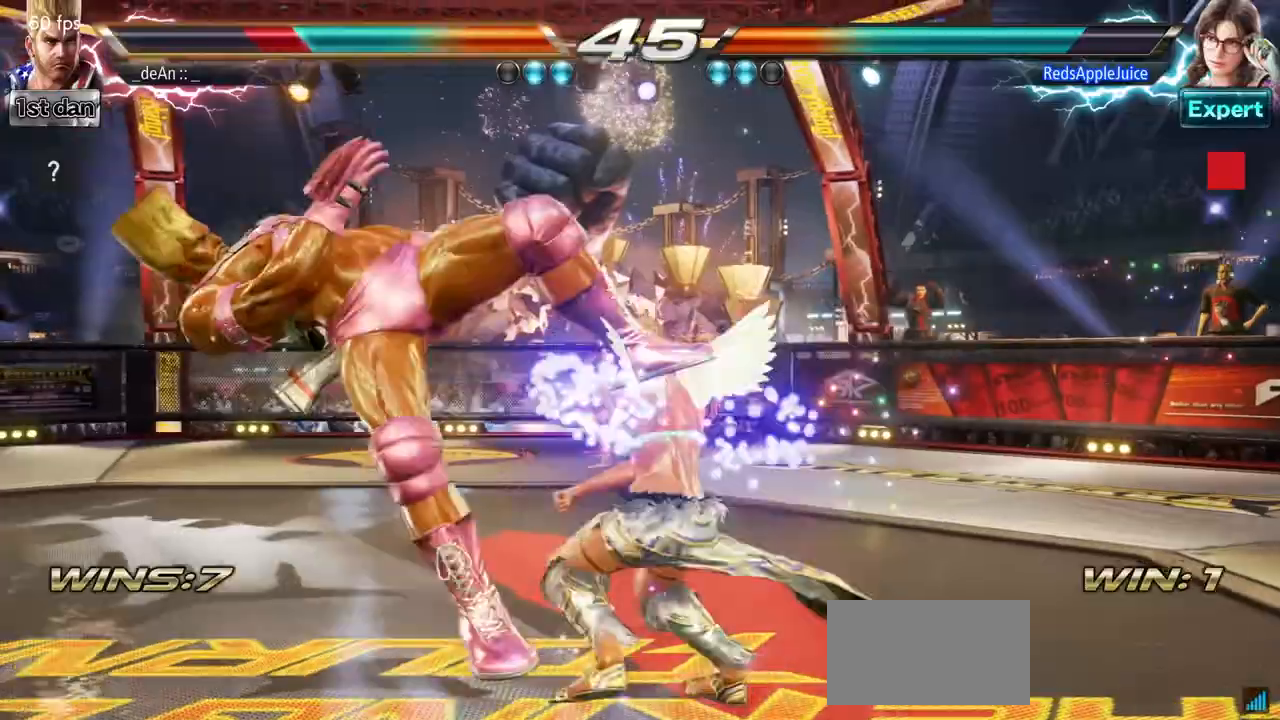
{"buttons": [], "left_stick": "left", "events": []}
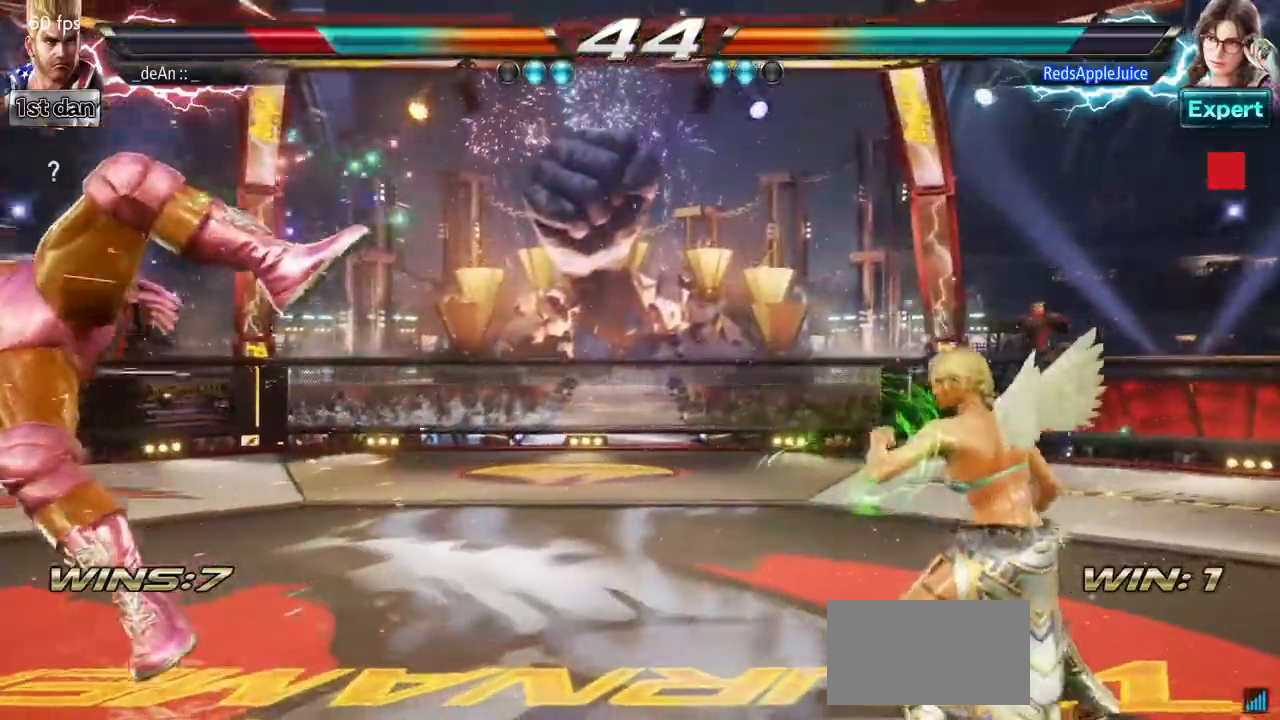
{"buttons": [], "left_stick": "center", "events": [[267, "SQUARE", "down"], [417, "SQUARE", "up"], [450, "left_stick", "center"]]}
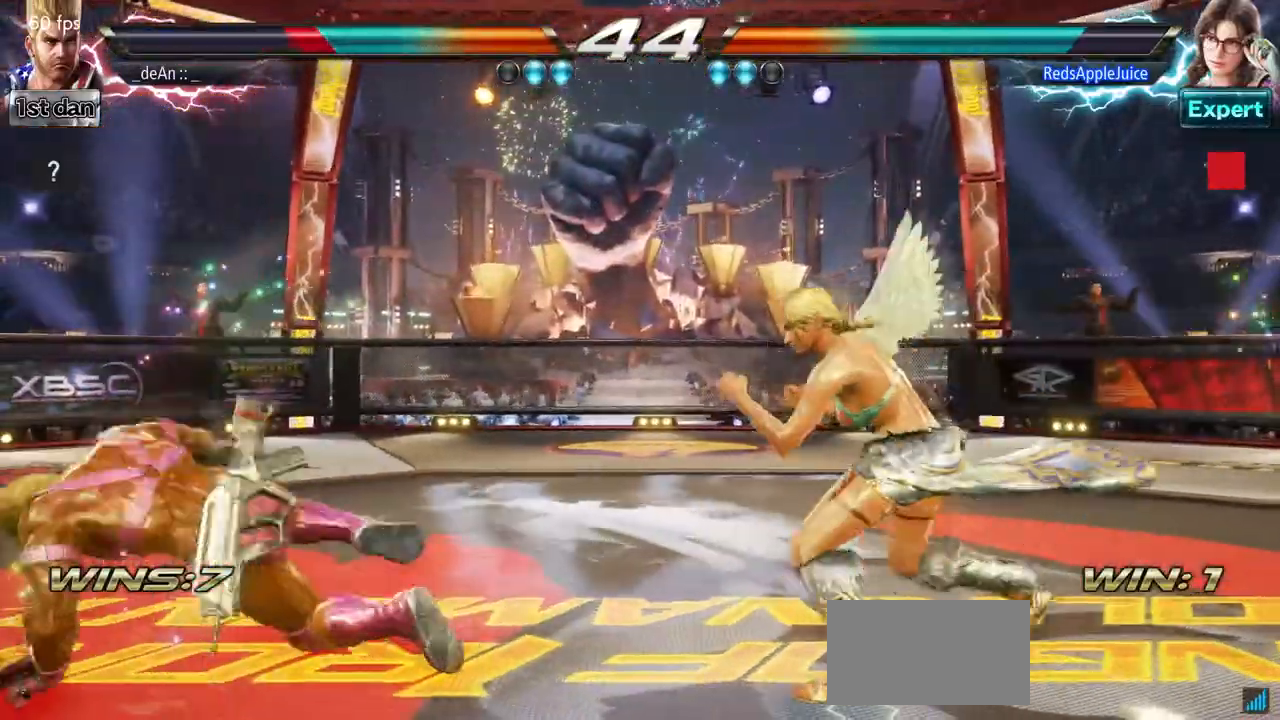
{"buttons": [], "left_stick": "down-right", "events": [[100, "left_stick", "up"], [167, "left_stick", "center"], [317, "left_stick", "left"], [417, "left_stick", "down-right"]]}
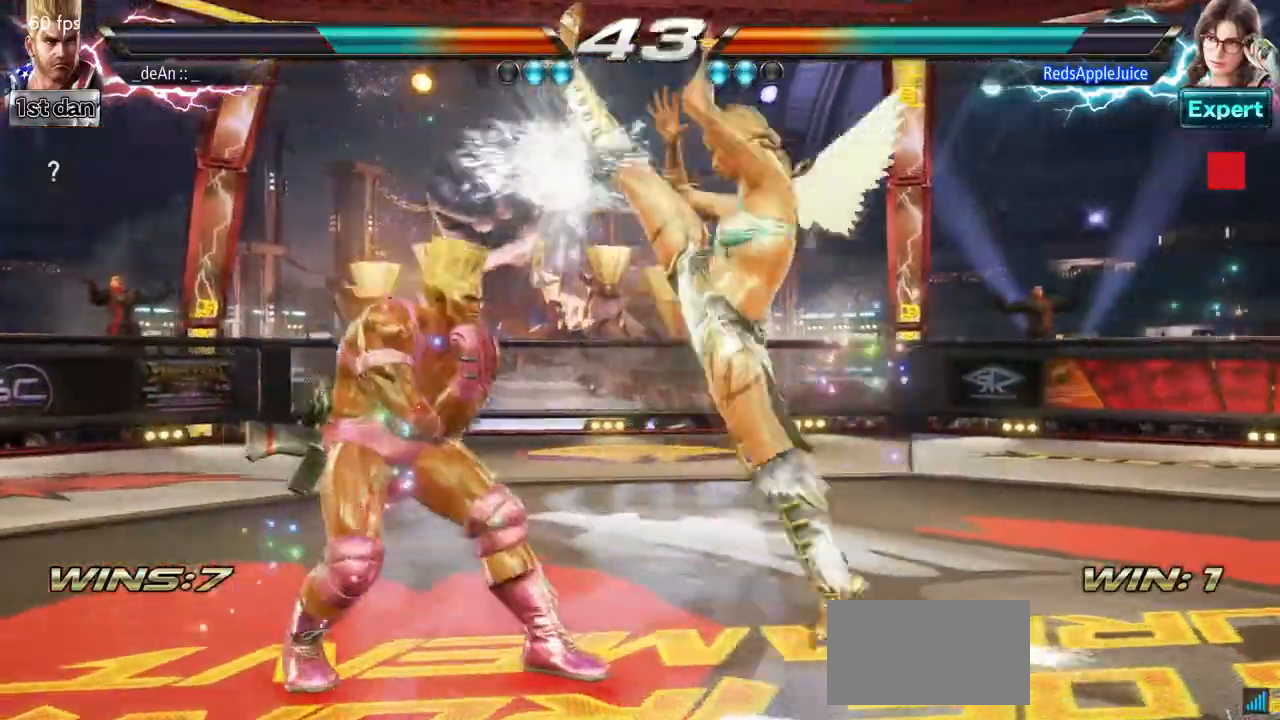
{"buttons": ["SQUARE"], "left_stick": "center", "events": [[150, "left_stick", "center"], [217, "left_stick", "left"], [333, "left_stick", "center"], [450, "SQUARE", "down"]]}